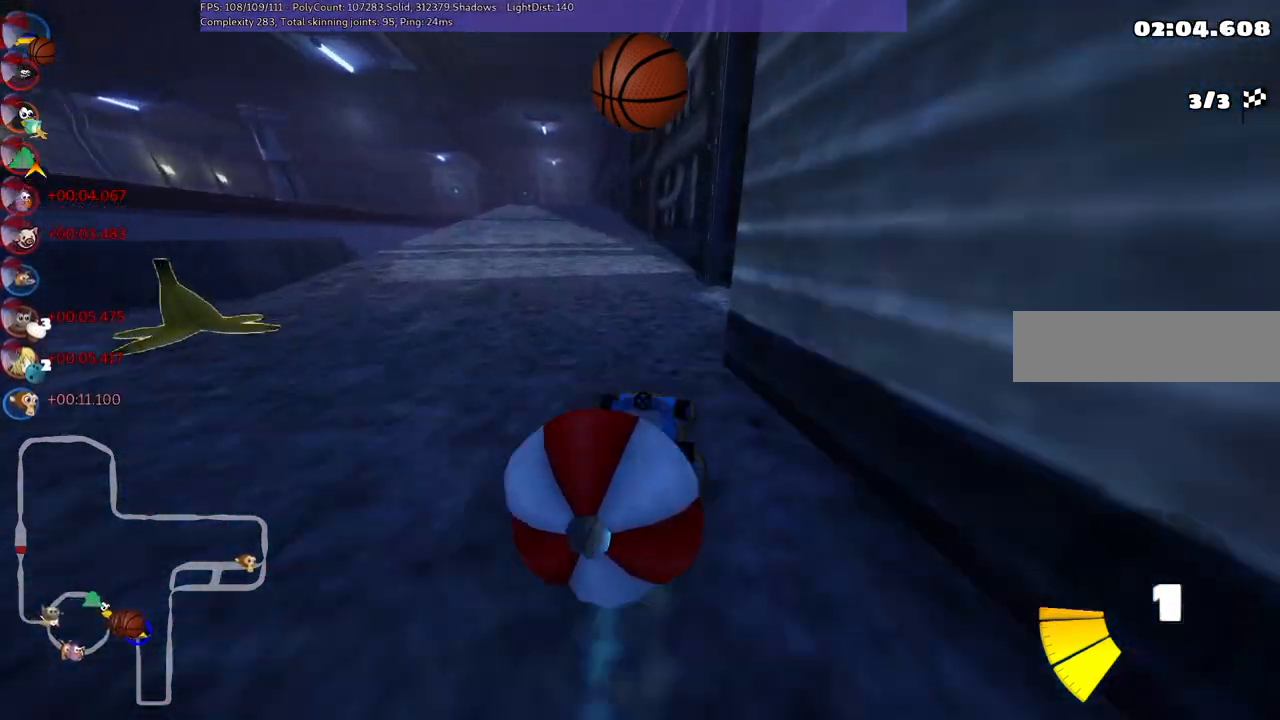
Gameplay with keyboard; each line is a JSON object with the keys held at the frame after it. "events" lists presses ("down") and releases ("up") of ".", "/", "alt_r", "b", "c", "comma", "ctrl_r", "d", "down", "f", "g", "h", "j", "k", "l", "left", "m", "n", "quote", "return", "right", "semicolon", "shift_r", "space", "super", "up" and "v" between this image and that frame as [ms after this image, input, new state], when the widget could be followed in between. No other keys are recorded. Mouse input is not recorded.
{"keys": ["left", "m", "up"], "events": [[17, "down", "down"], [167, "up", "up"], [200, "down", "up"], [200, "right", "down"], [250, "up", "down"], [450, "left", "down"], [450, "right", "up"], [483, "m", "down"]]}
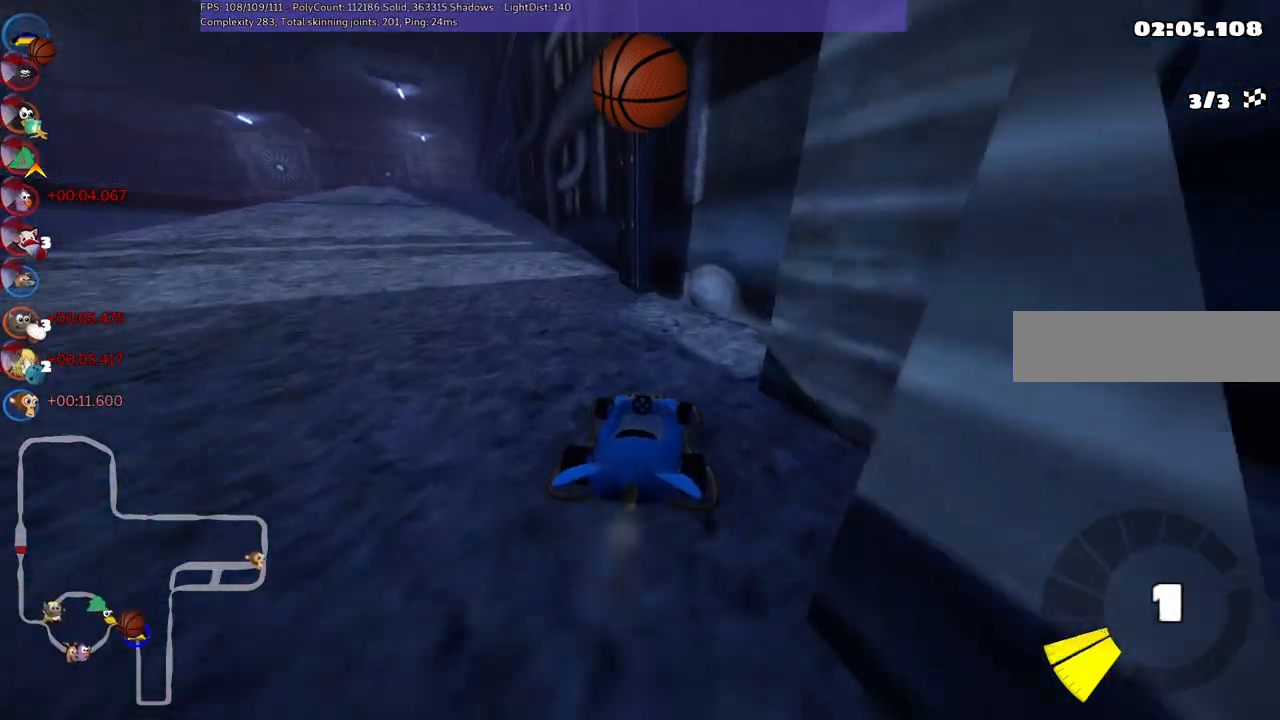
{"keys": ["left", "m", "up"], "events": []}
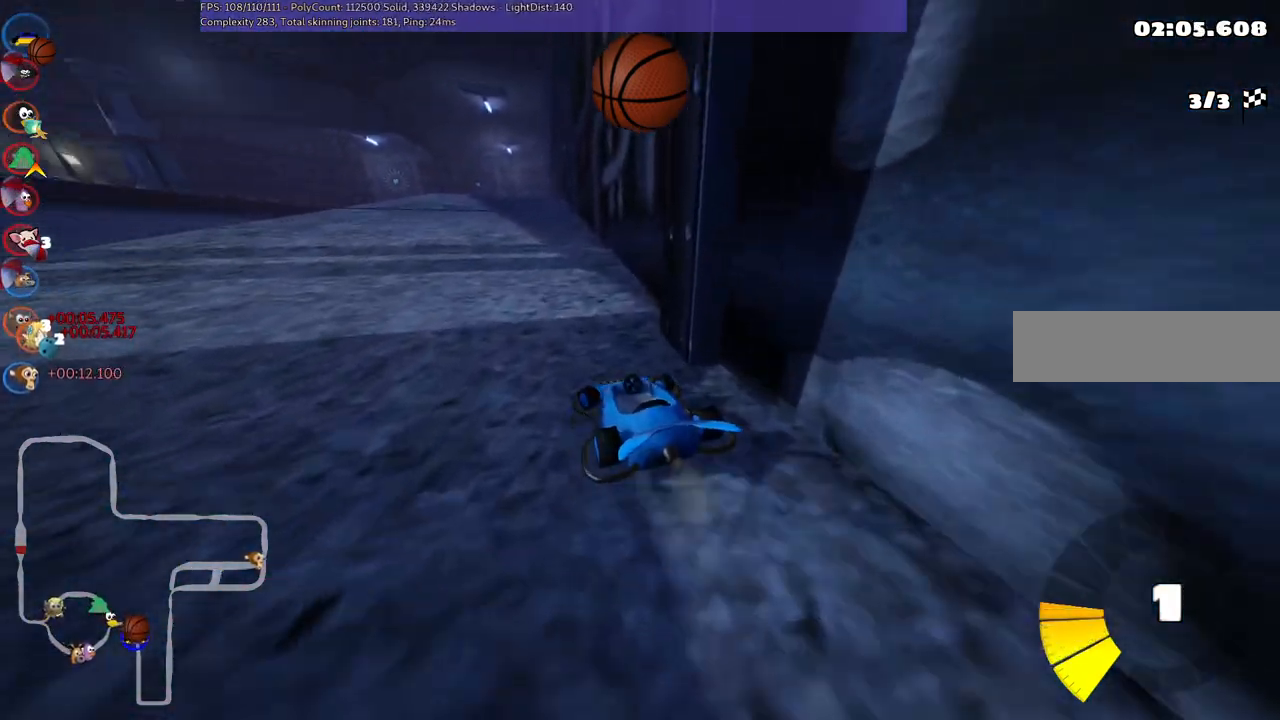
{"keys": ["m", "right", "up"], "events": [[100, "m", "up"], [200, "left", "up"], [200, "right", "down"], [333, "m", "down"]]}
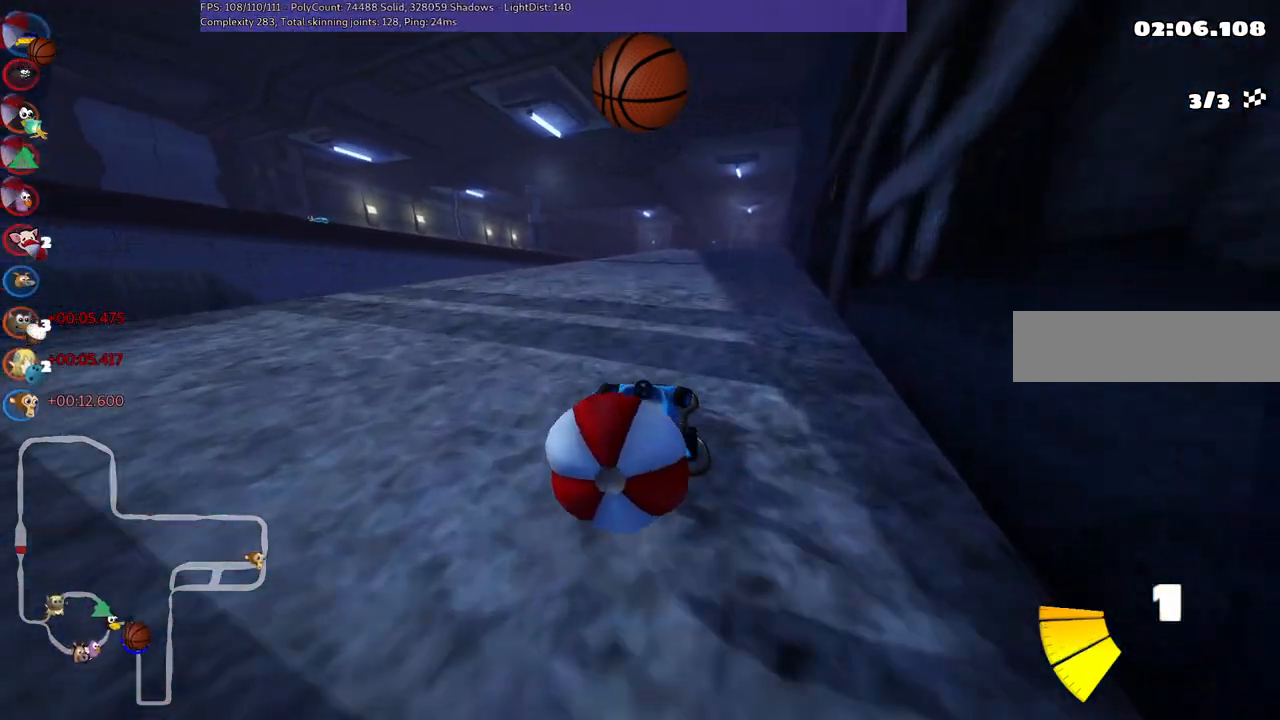
{"keys": [], "events": [[33, "left", "down"], [33, "right", "up"], [167, "up", "up"], [217, "down", "down"], [267, "m", "up"], [500, "down", "up"], [500, "left", "up"]]}
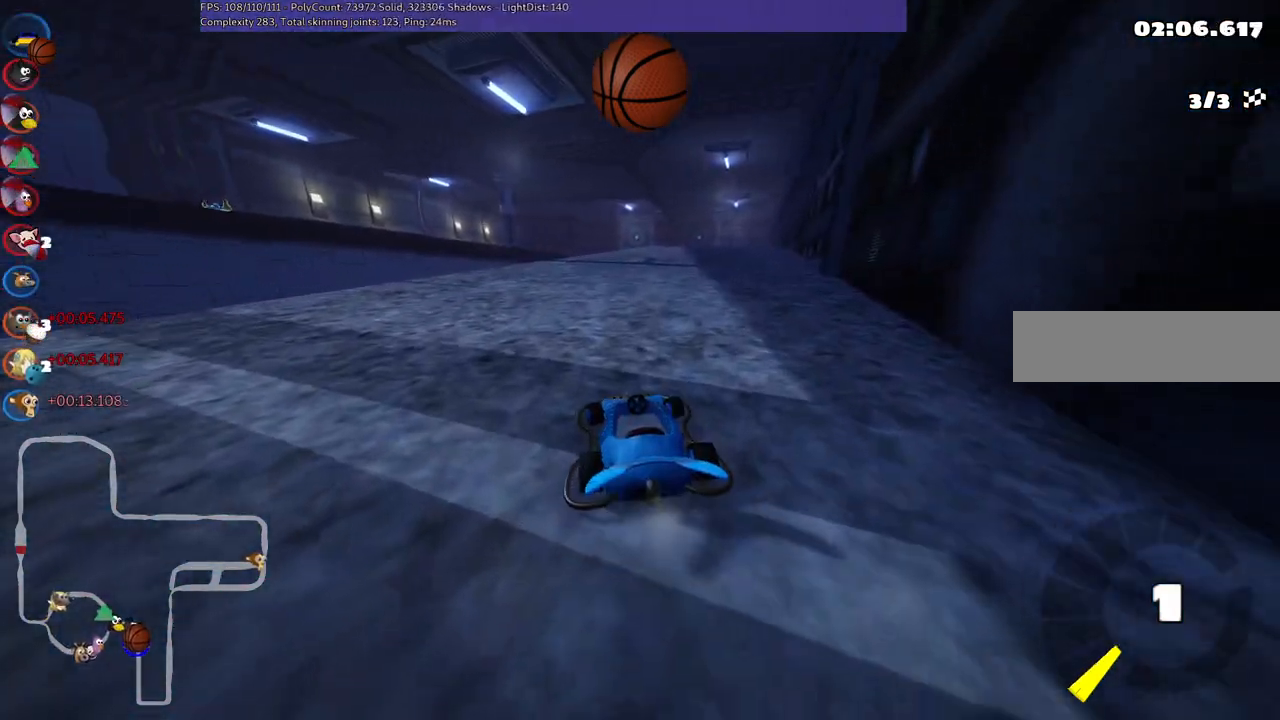
{"keys": ["b", "left", "m", "right", "up"], "events": [[50, "up", "down"], [233, "m", "down"], [233, "right", "down"], [417, "b", "down"], [467, "left", "down"]]}
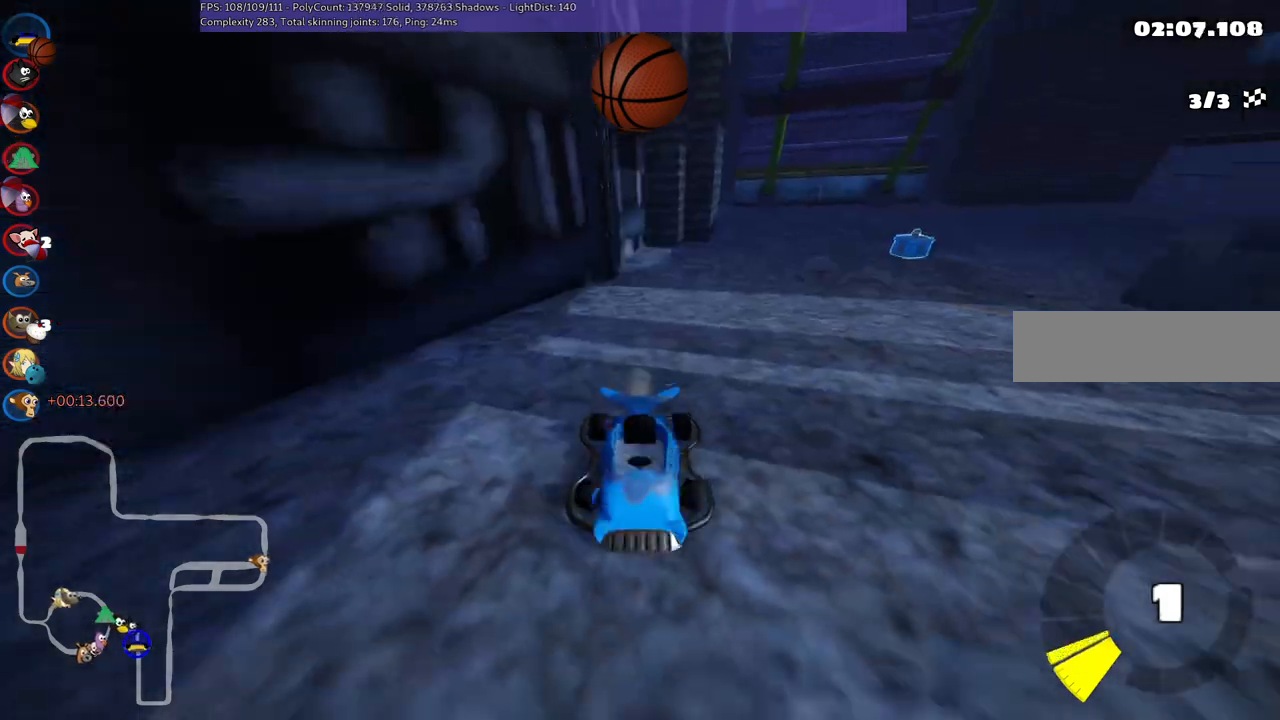
{"keys": ["left", "m", "up"], "events": [[17, "right", "up"], [150, "b", "up"], [150, "left", "up"], [150, "right", "down"], [383, "left", "down"], [433, "right", "up"]]}
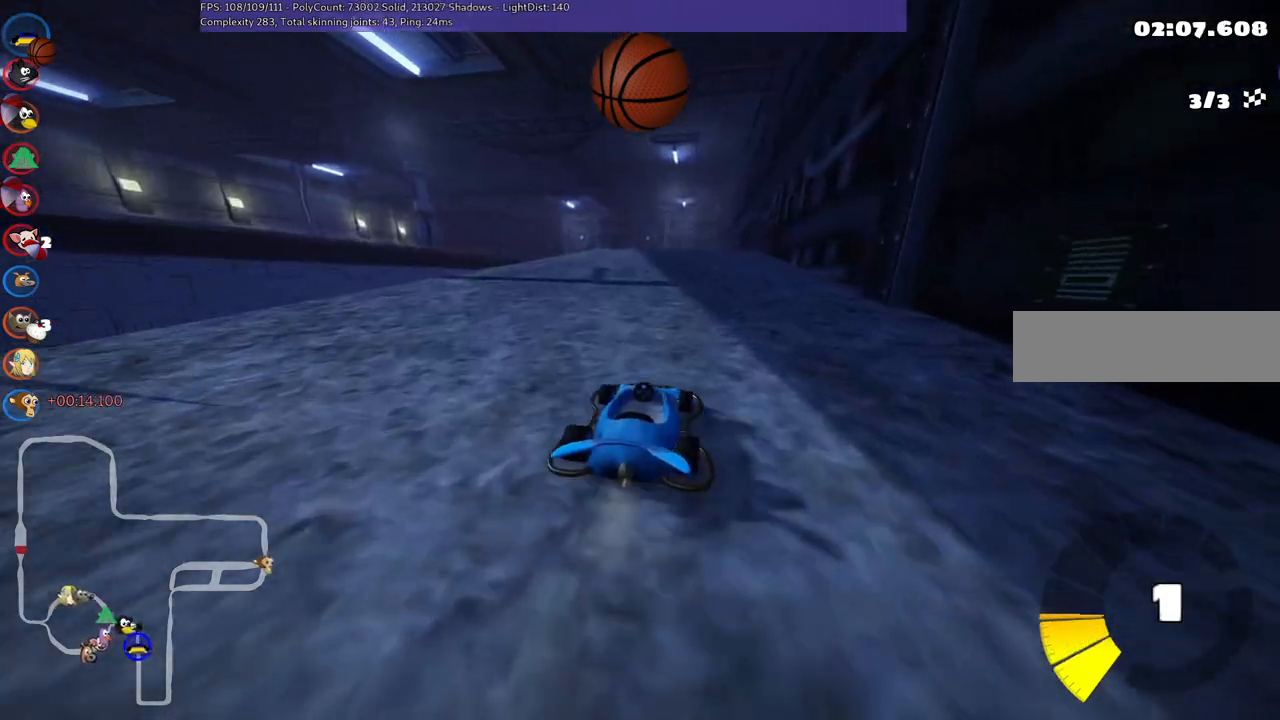
{"keys": ["left", "m", "up"], "events": [[83, "b", "down"], [317, "b", "up"]]}
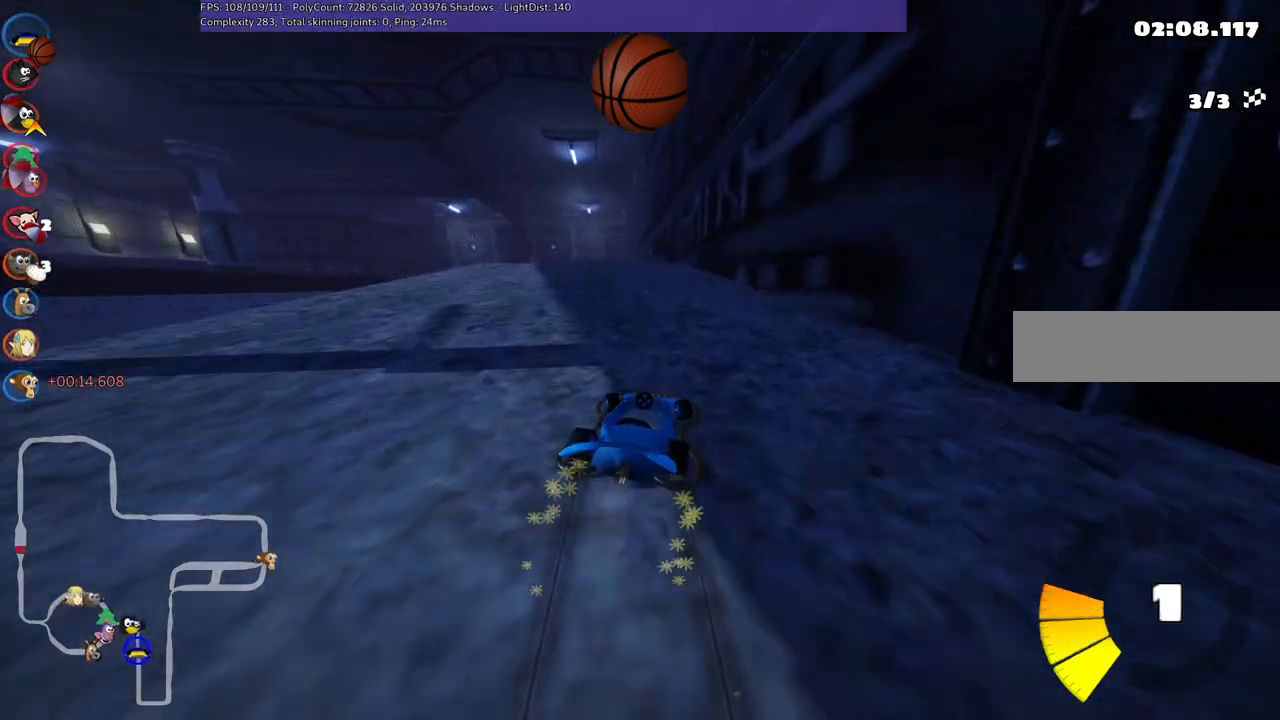
{"keys": ["left", "m", "up"], "events": []}
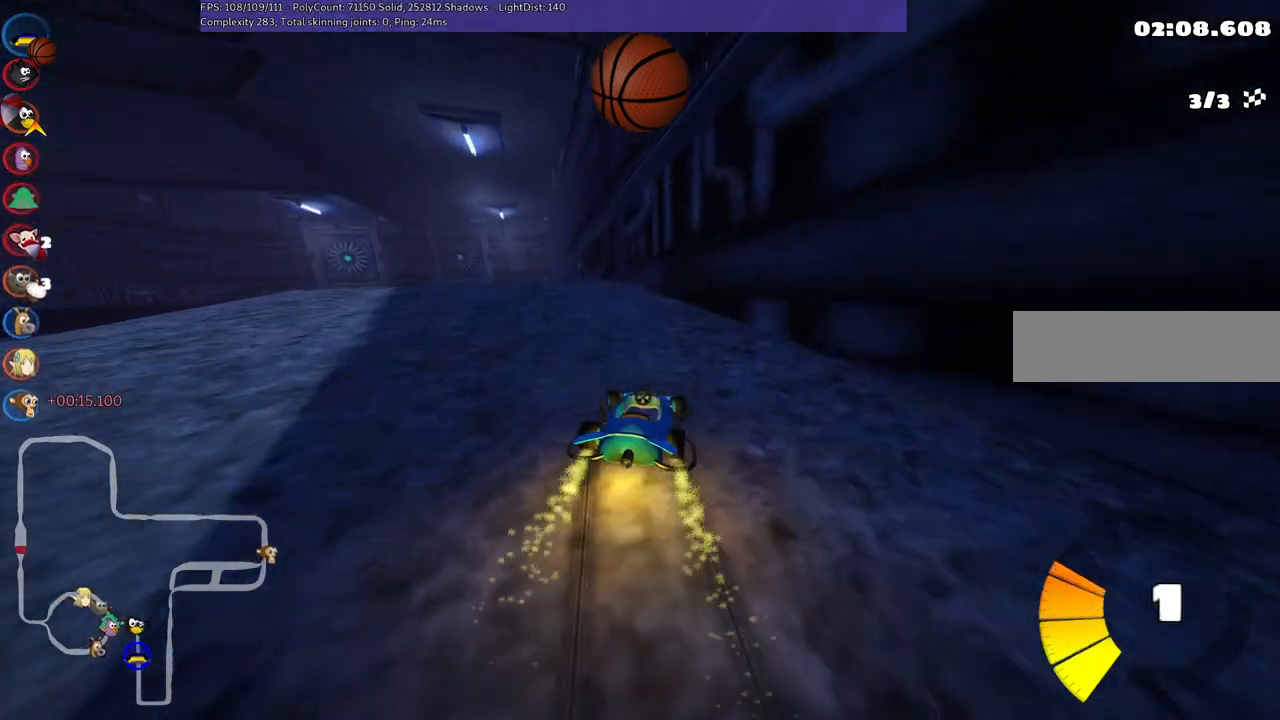
{"keys": ["up"], "events": [[17, "m", "up"], [400, "left", "up"]]}
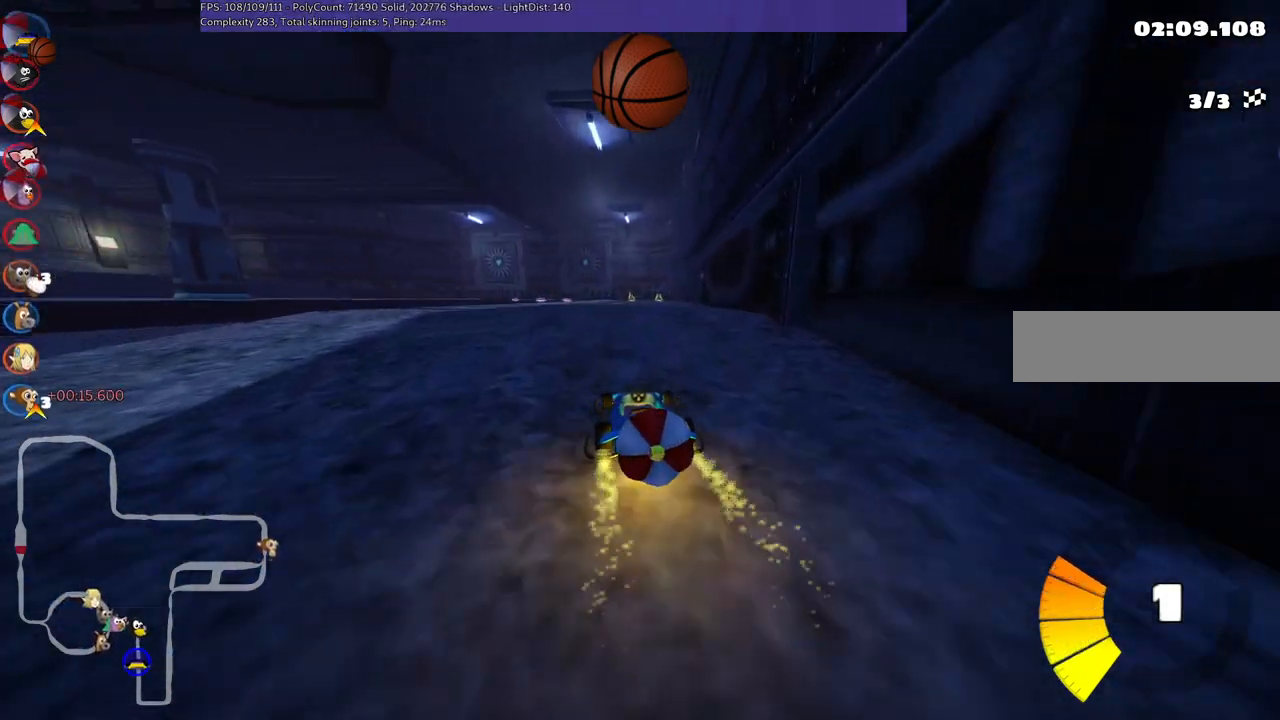
{"keys": ["down"], "events": [[317, "up", "up"], [367, "down", "down"]]}
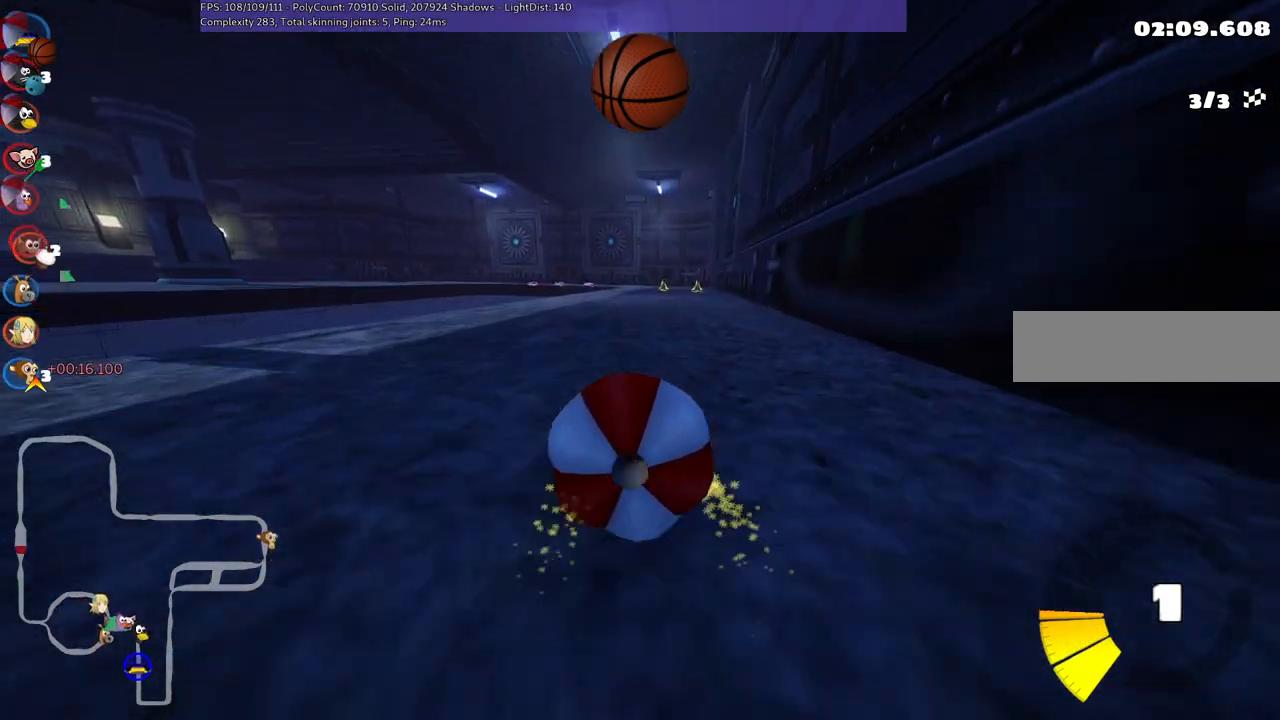
{"keys": ["right", "up"], "events": [[250, "down", "up"], [300, "right", "down"], [300, "up", "down"]]}
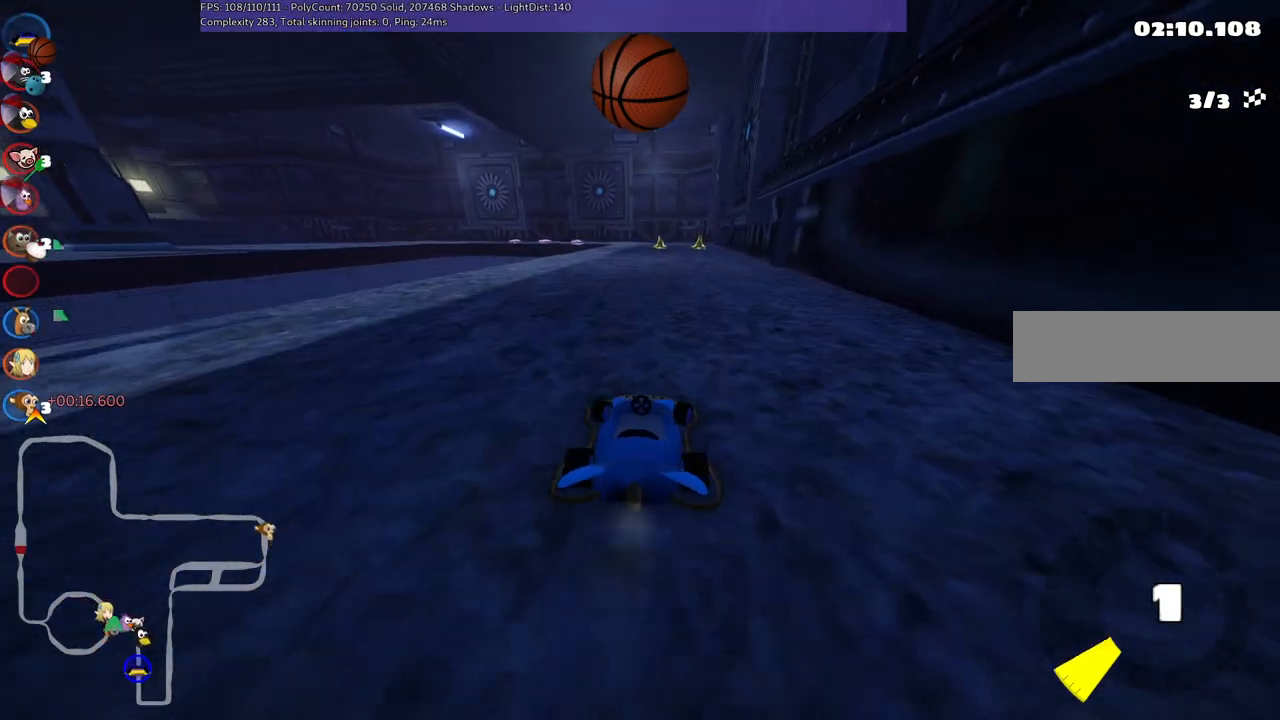
{"keys": ["m", "right", "up"], "events": [[267, "right", "up"], [317, "left", "down"], [317, "m", "down"], [450, "right", "down"], [500, "left", "up"]]}
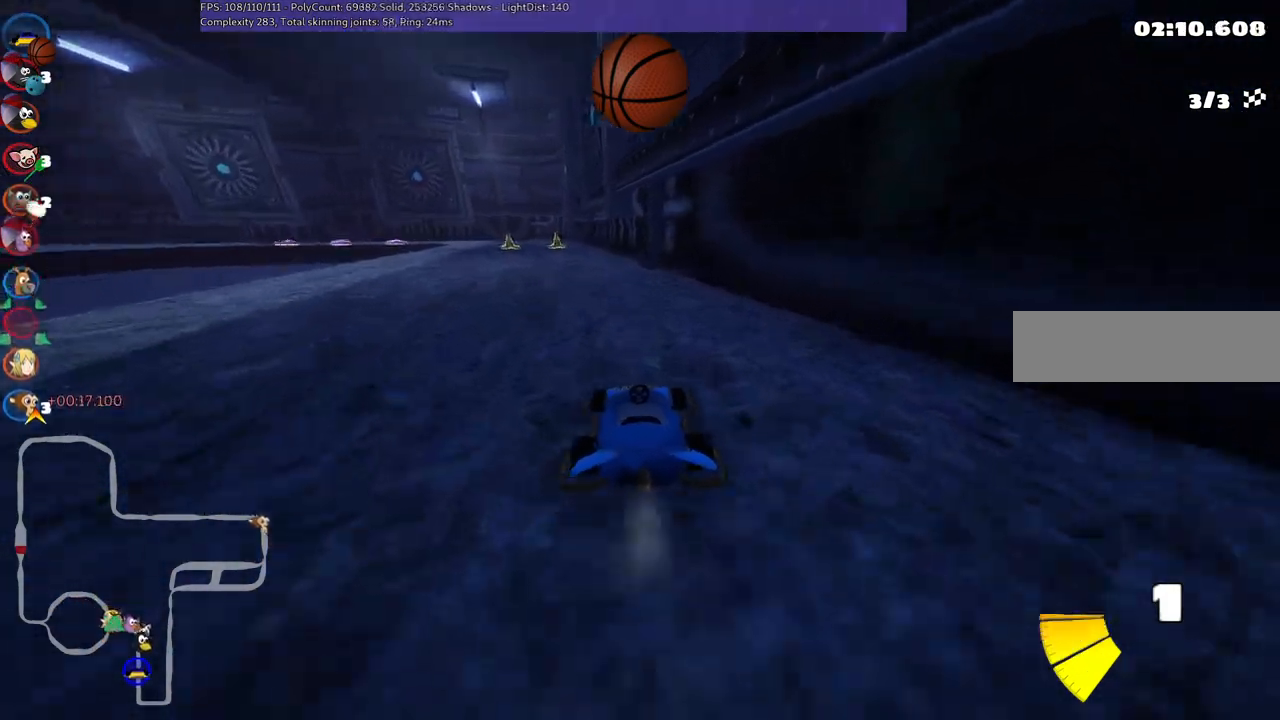
{"keys": ["m", "right", "up"], "events": [[383, "left", "down"], [483, "left", "up"]]}
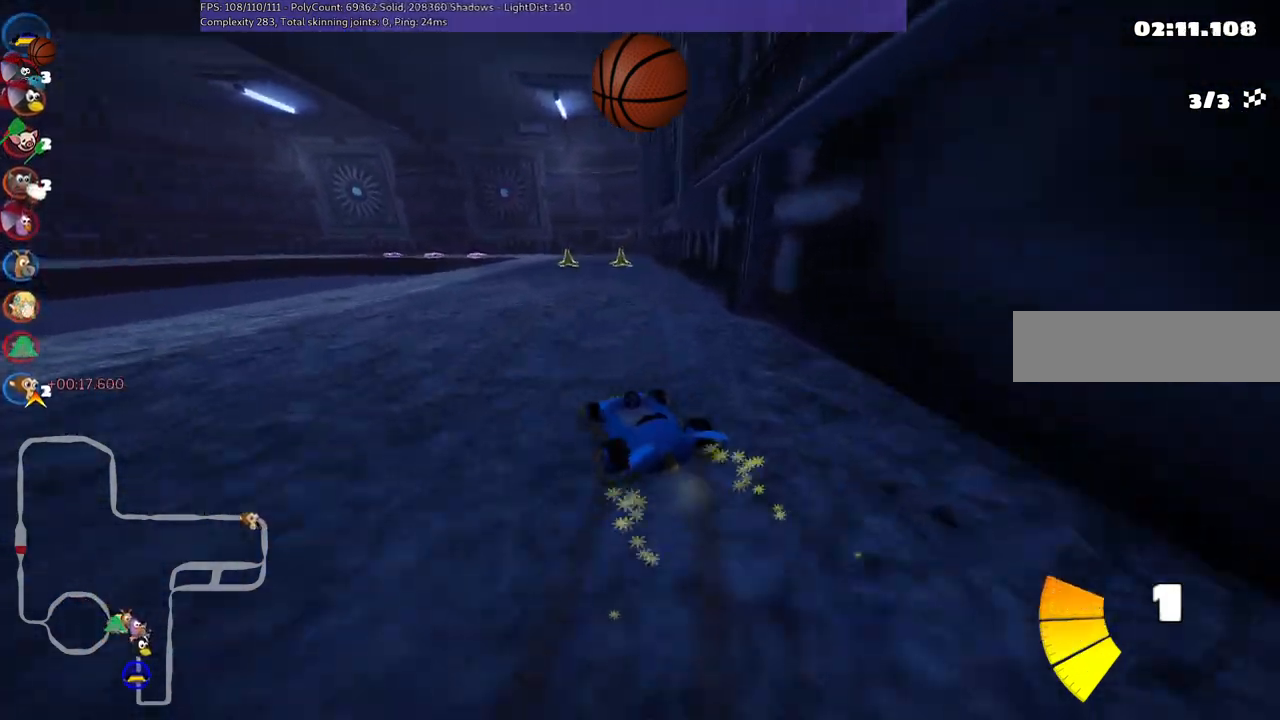
{"keys": ["m", "right", "up"], "events": []}
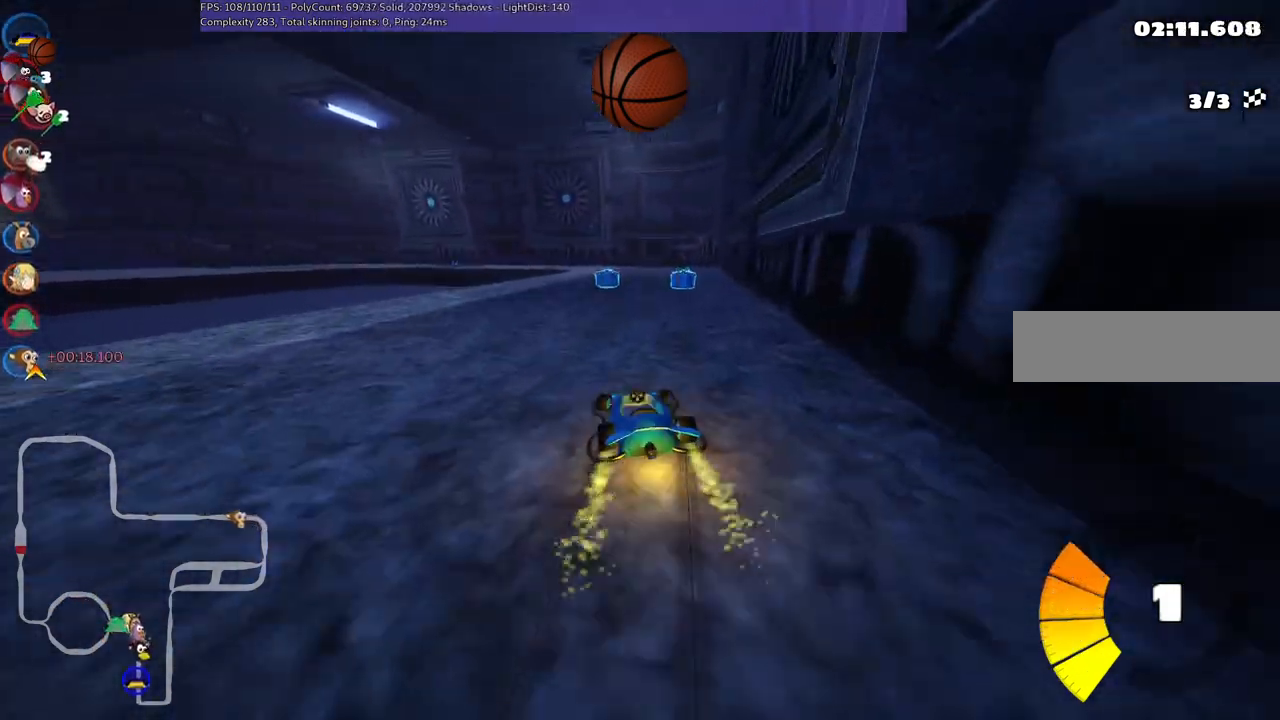
{"keys": ["left", "up"], "events": [[33, "m", "up"], [33, "right", "up"], [283, "right", "down"], [467, "left", "down"], [467, "right", "up"]]}
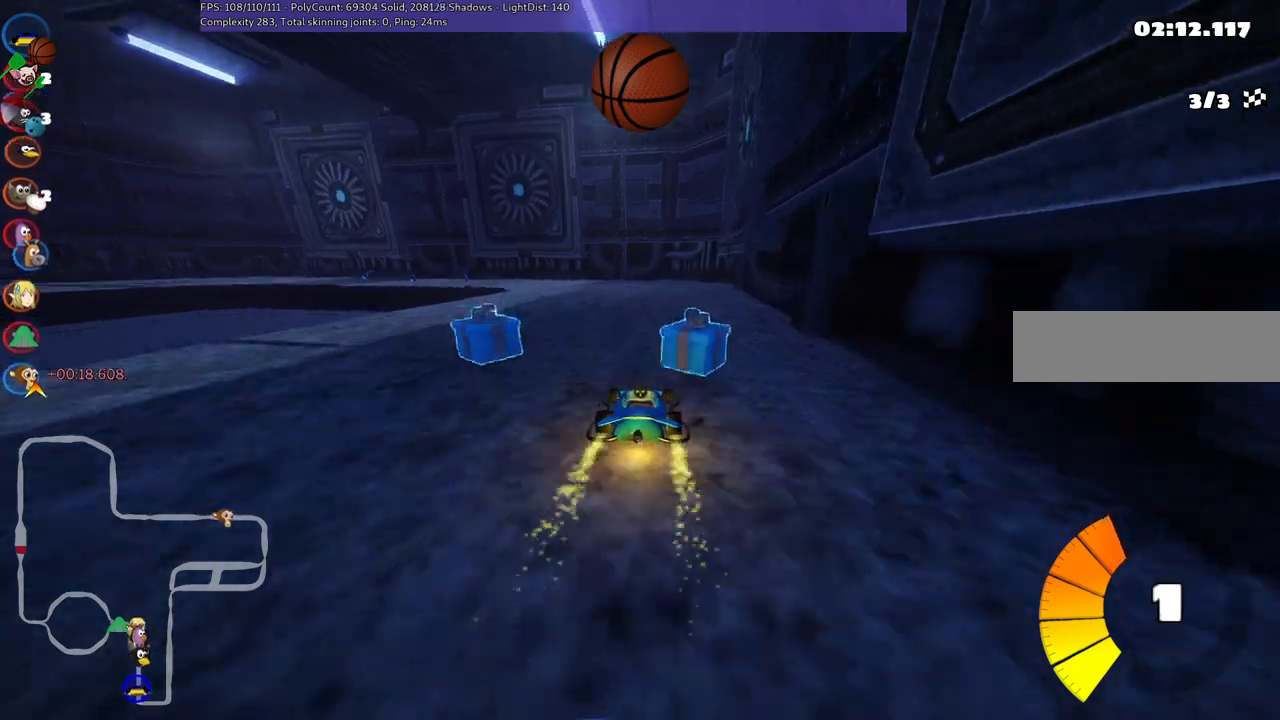
{"keys": ["left", "up"], "events": [[200, "m", "down"], [483, "m", "up"]]}
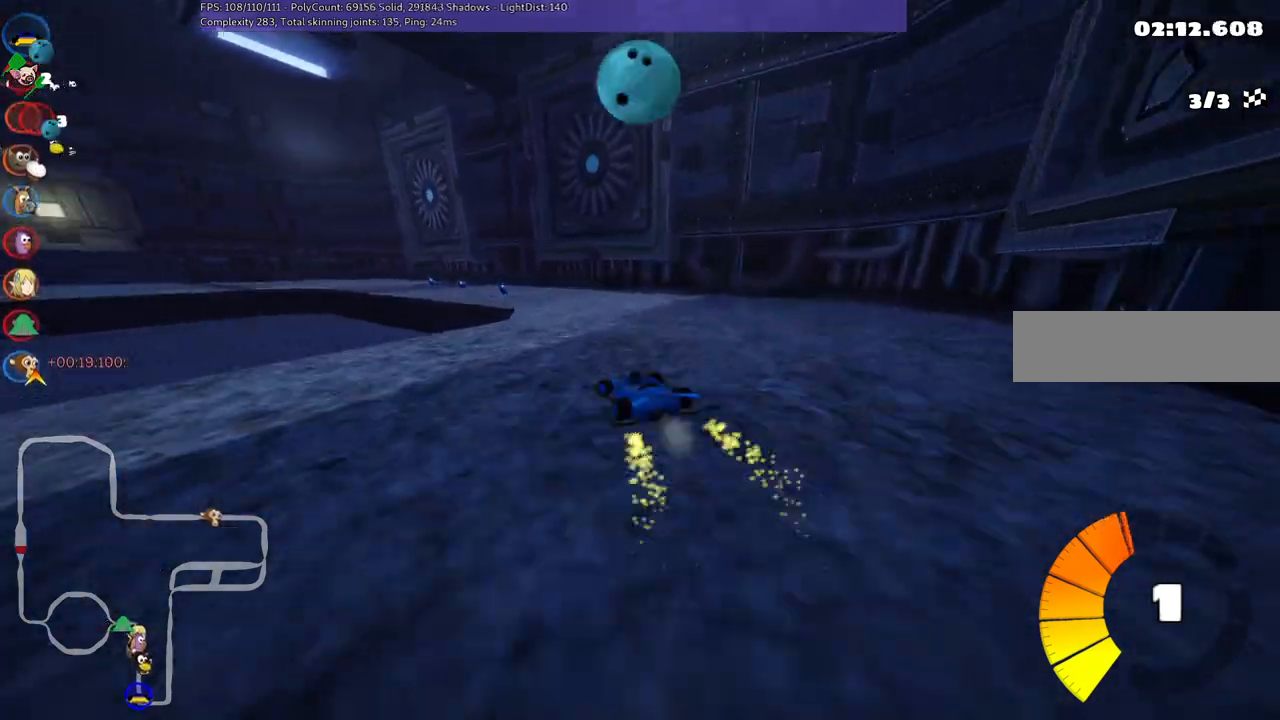
{"keys": ["left", "up"], "events": [[83, "left", "up"], [450, "left", "down"]]}
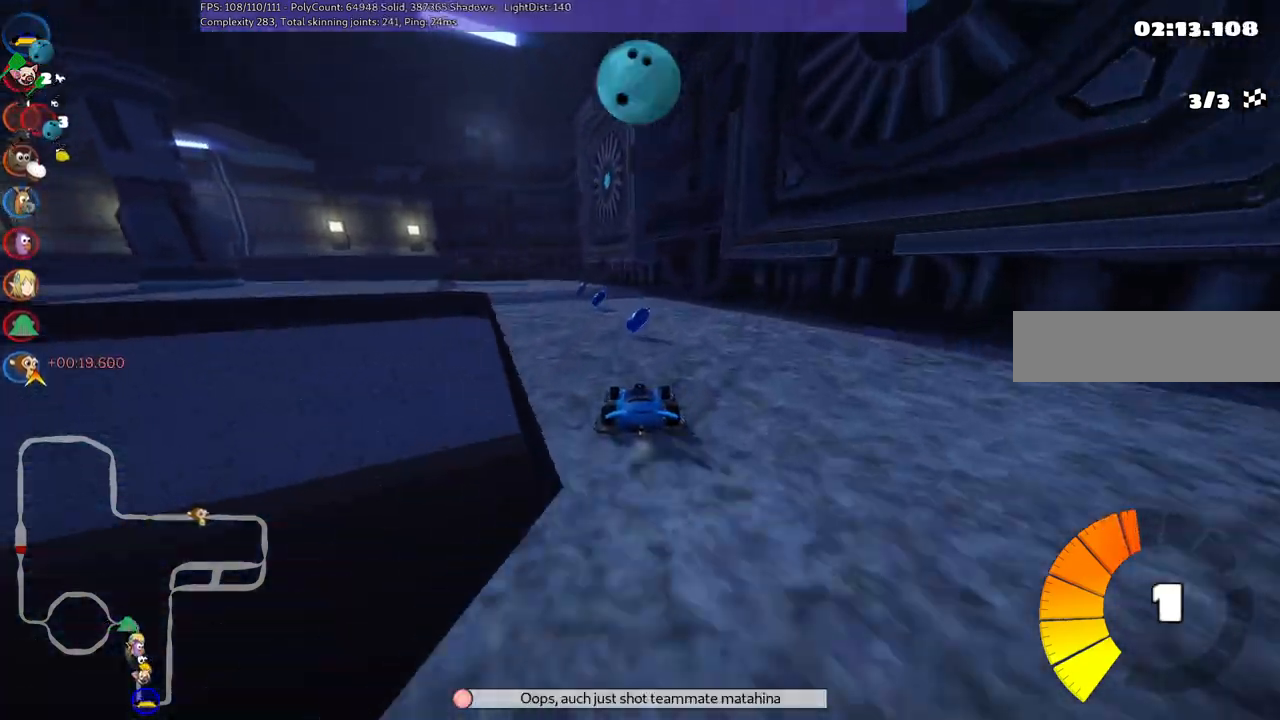
{"keys": ["left", "n", "up"], "events": [[83, "left", "up"], [233, "m", "down"], [283, "left", "down"], [367, "n", "down"], [467, "m", "up"]]}
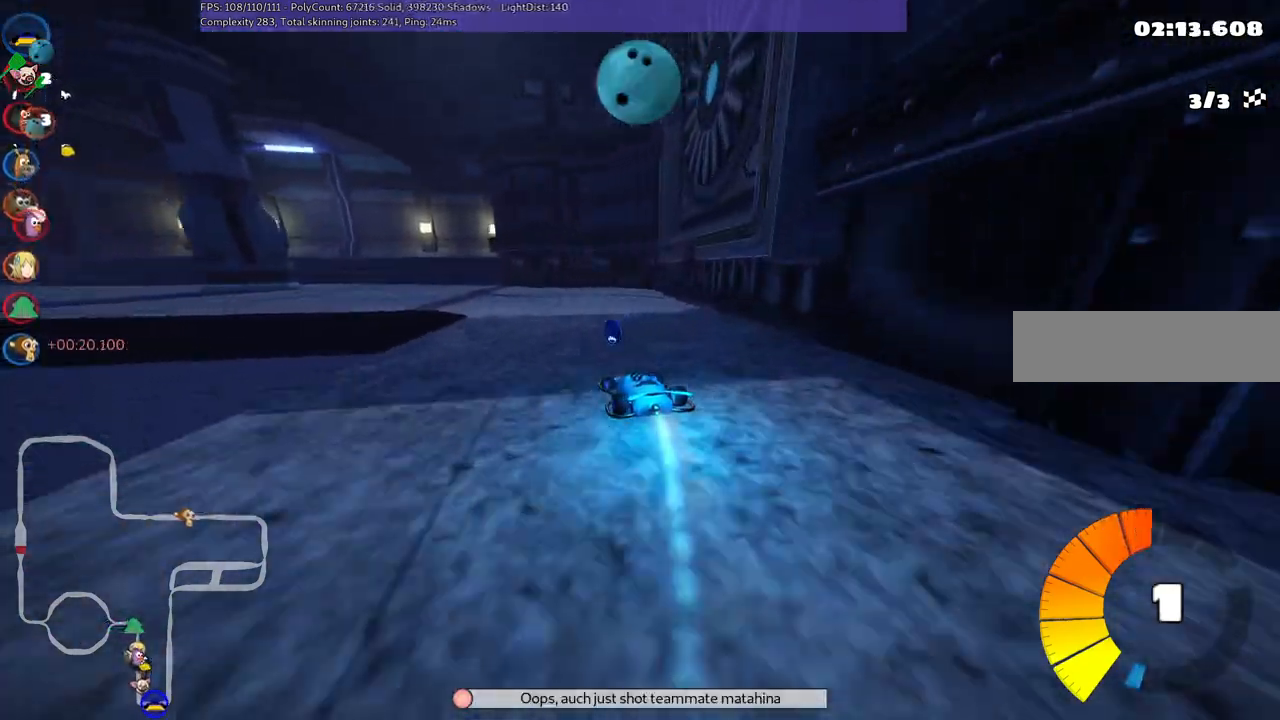
{"keys": ["left", "m", "up"], "events": [[17, "n", "up"], [150, "m", "down"]]}
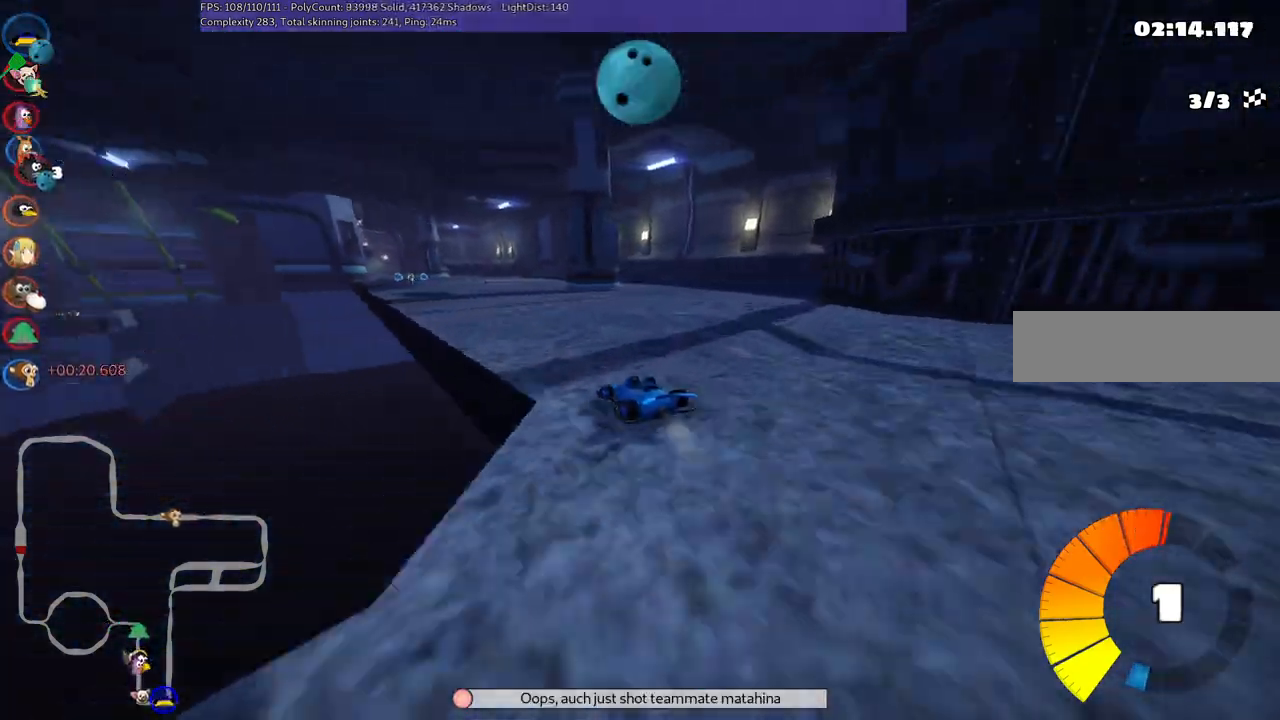
{"keys": ["m", "right", "up"], "events": [[317, "left", "up"], [317, "right", "down"]]}
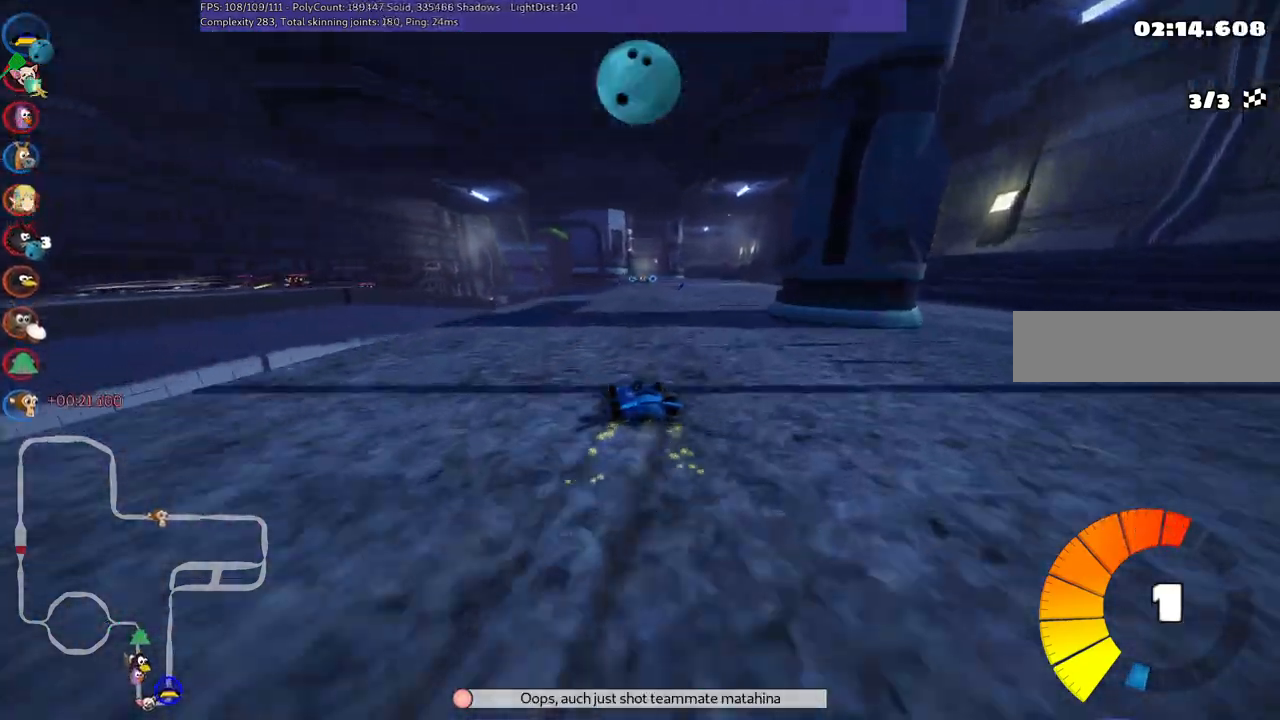
{"keys": ["up"], "events": [[317, "n", "down"], [367, "m", "up"], [467, "n", "up"], [467, "right", "up"]]}
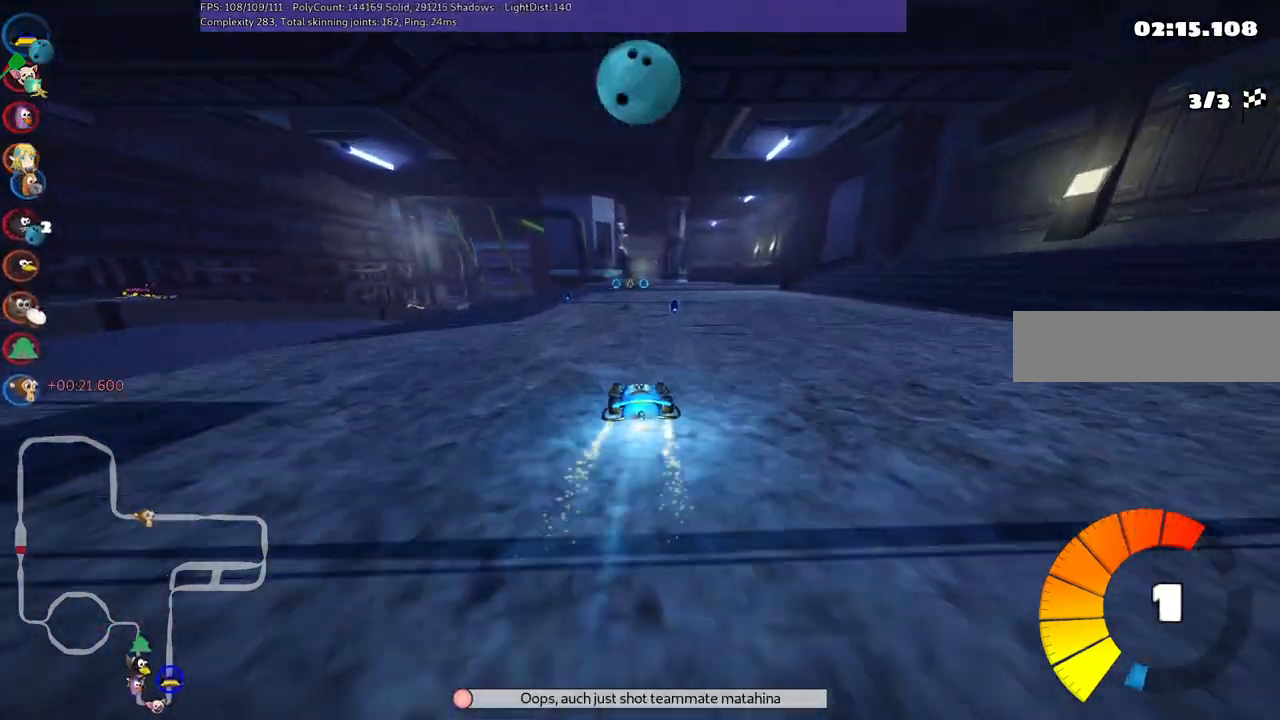
{"keys": ["left", "up"], "events": [[383, "left", "down"]]}
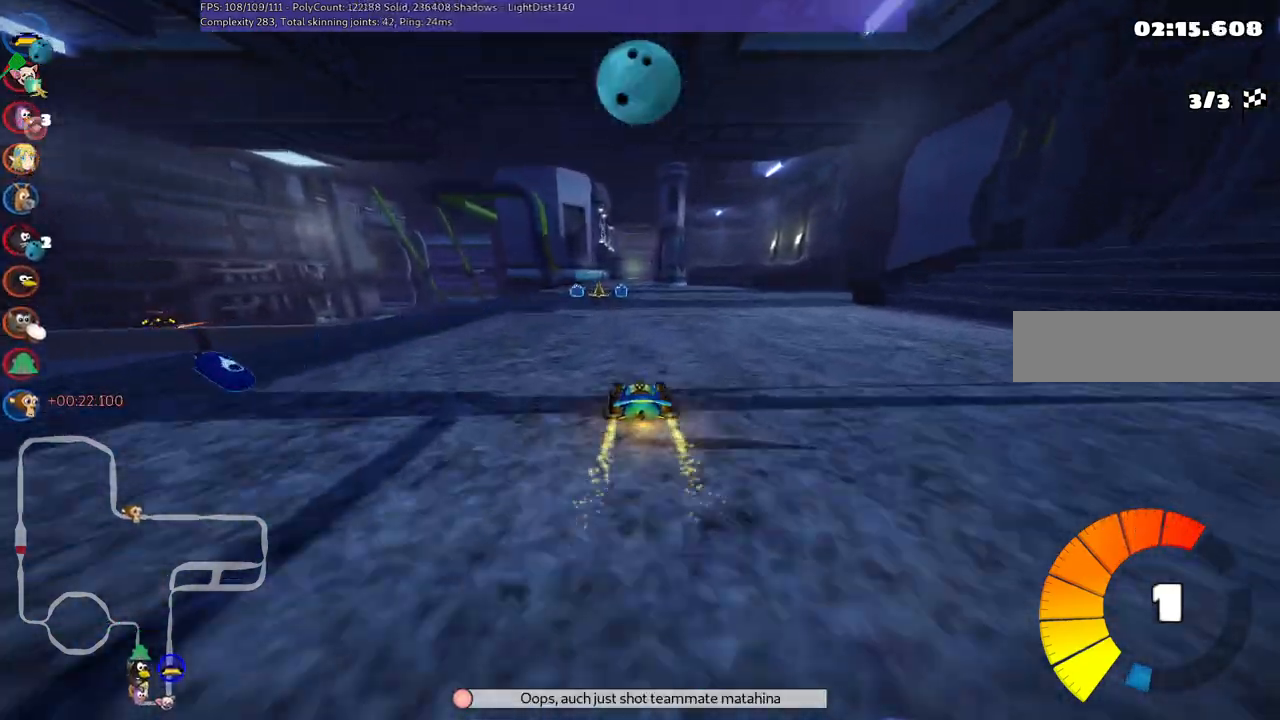
{"keys": ["left", "m", "up"], "events": [[17, "left", "up"], [117, "right", "down"], [217, "m", "down"], [300, "b", "down"], [350, "left", "down"], [350, "m", "up"], [350, "right", "up"], [350, "space", "down"], [400, "space", "up"], [450, "b", "up"], [450, "m", "down"]]}
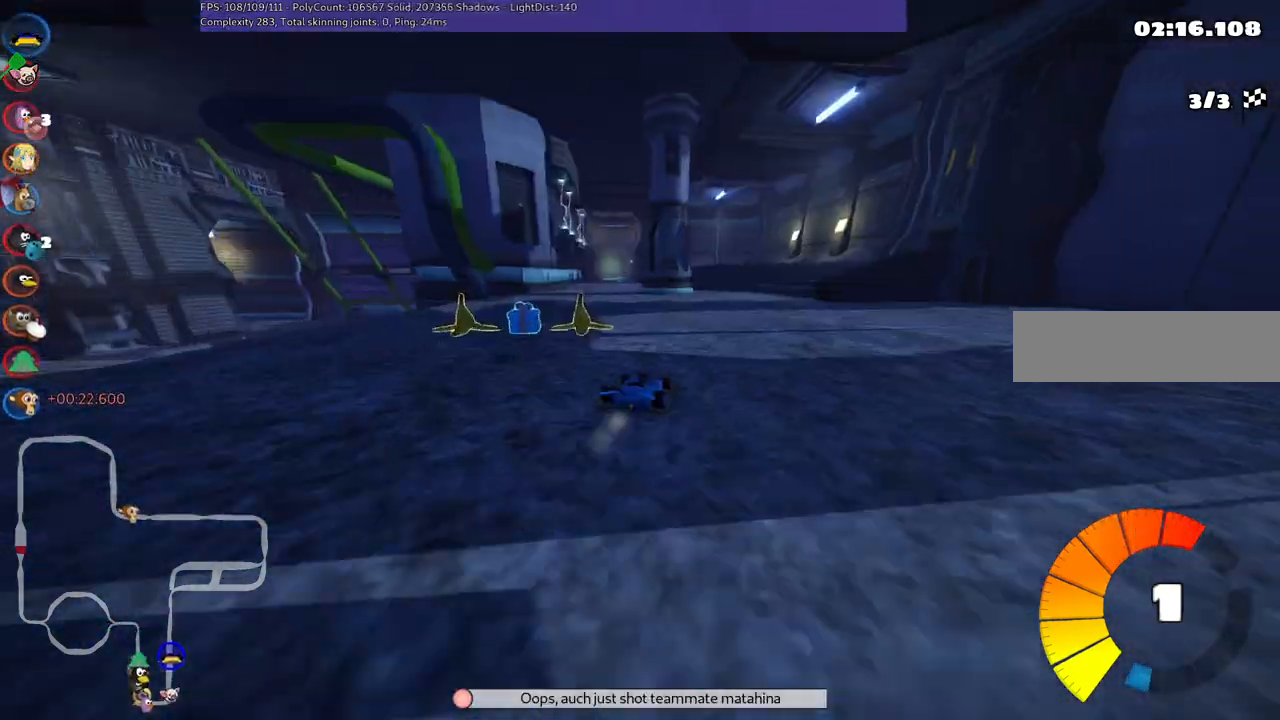
{"keys": ["left", "up"], "events": [[183, "m", "up"], [283, "left", "up"], [383, "left", "down"]]}
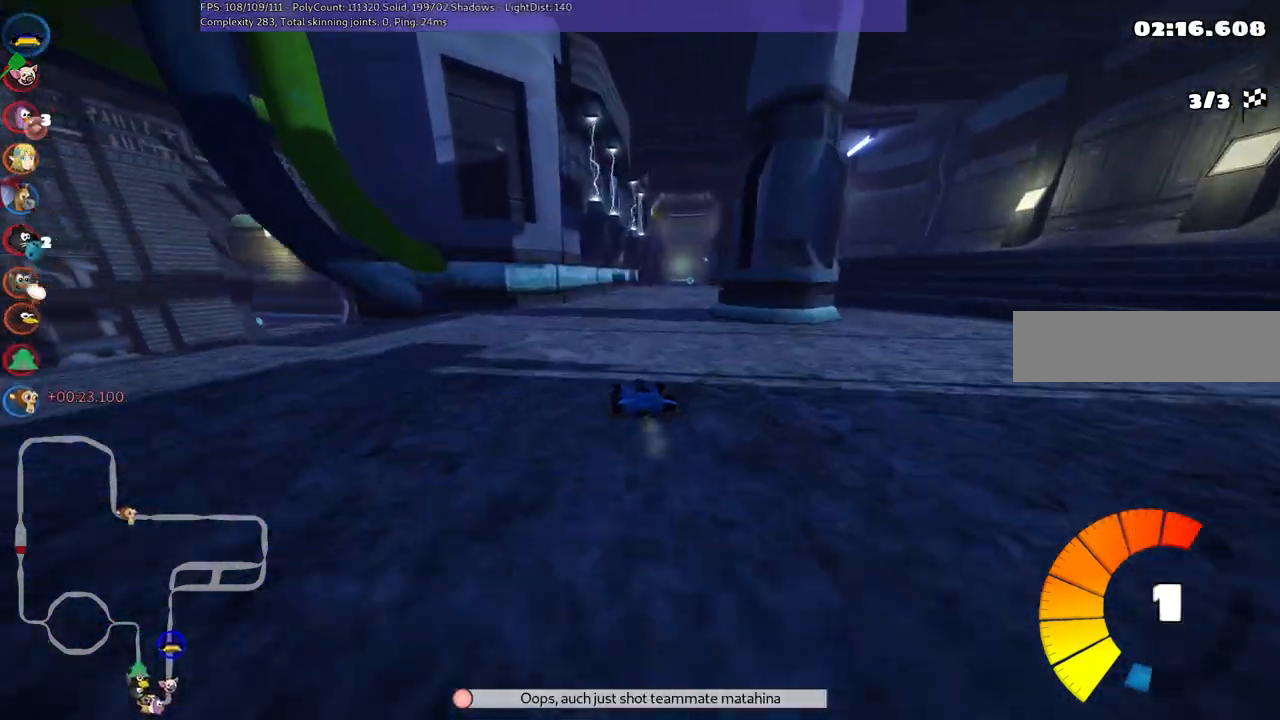
{"keys": ["left", "m", "up"], "events": [[17, "left", "up"], [17, "right", "down"], [67, "m", "down"], [217, "left", "down"], [267, "right", "up"]]}
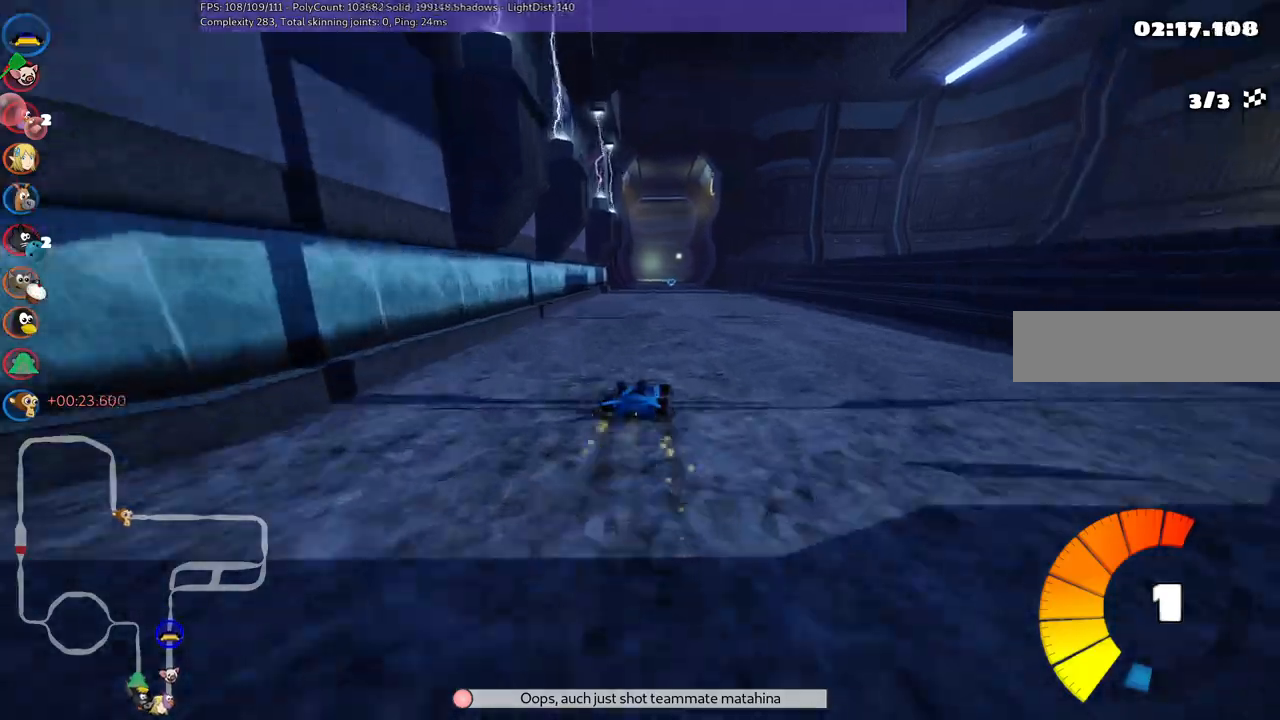
{"keys": ["left", "m", "up"], "events": []}
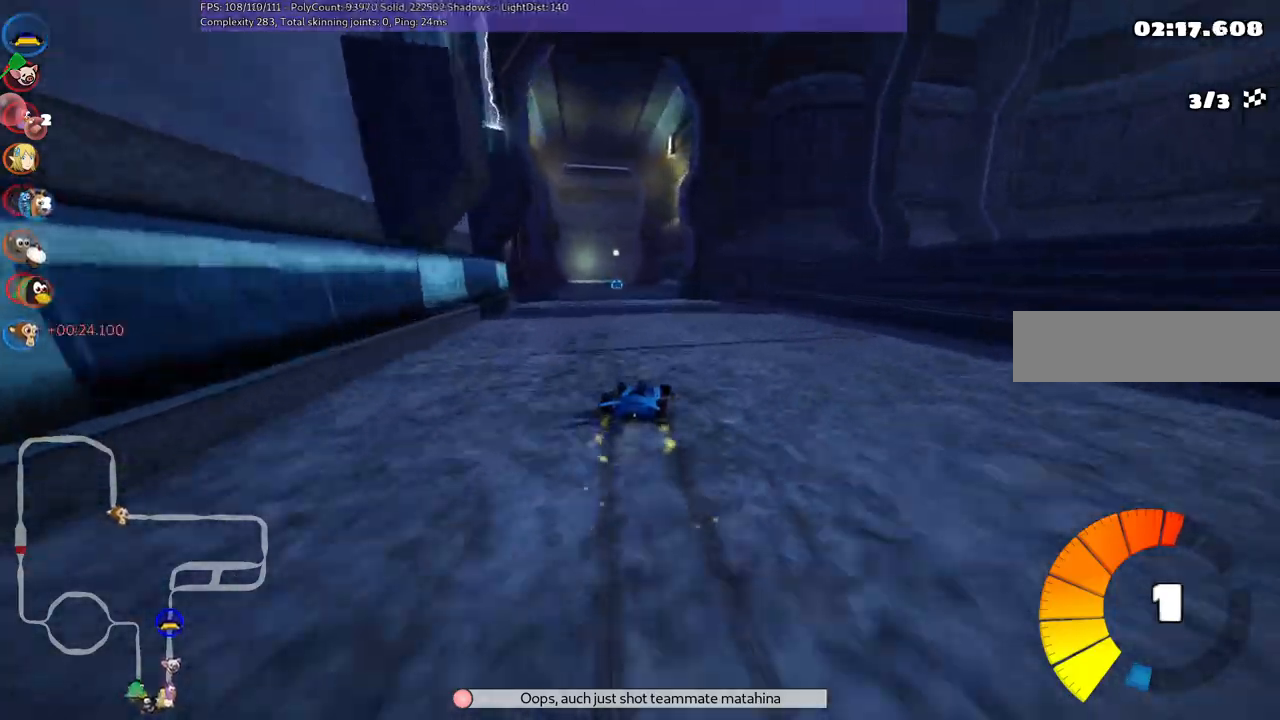
{"keys": ["up"], "events": [[67, "n", "down"], [117, "m", "up"], [217, "n", "up"], [400, "left", "up"]]}
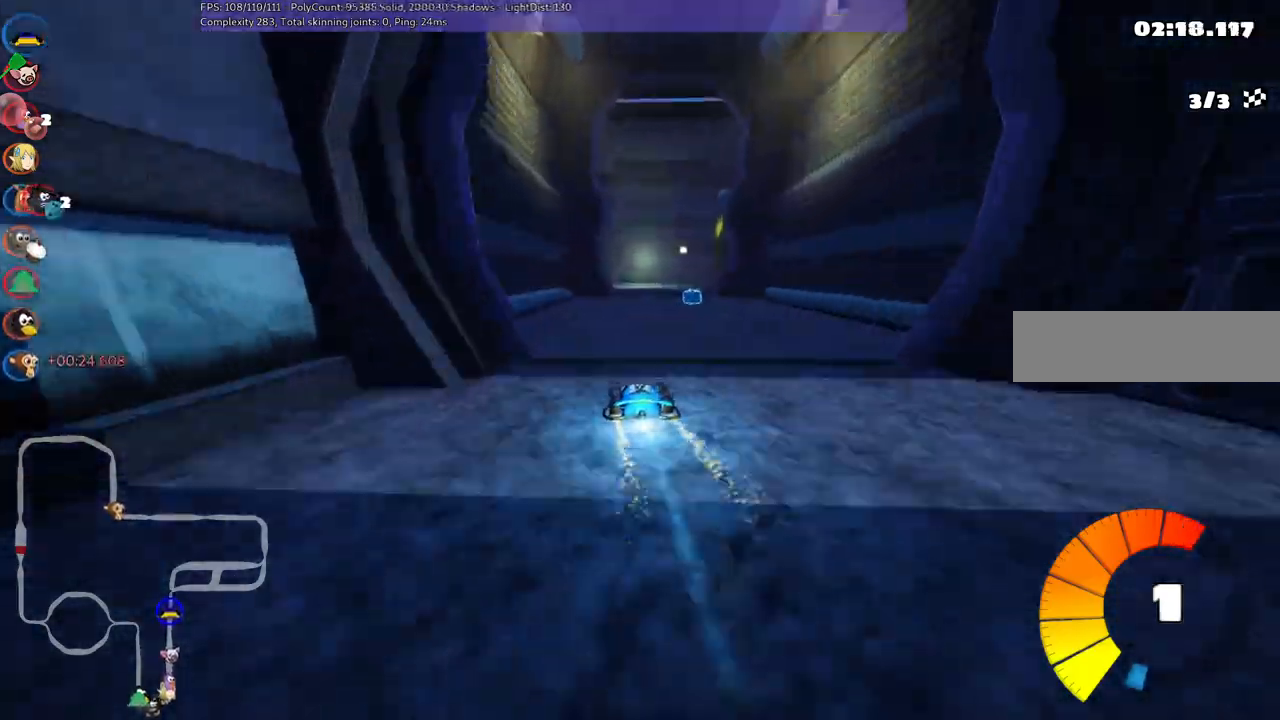
{"keys": ["m", "right", "up"], "events": [[50, "right", "down"], [133, "m", "down"], [233, "right", "up"], [333, "right", "down"]]}